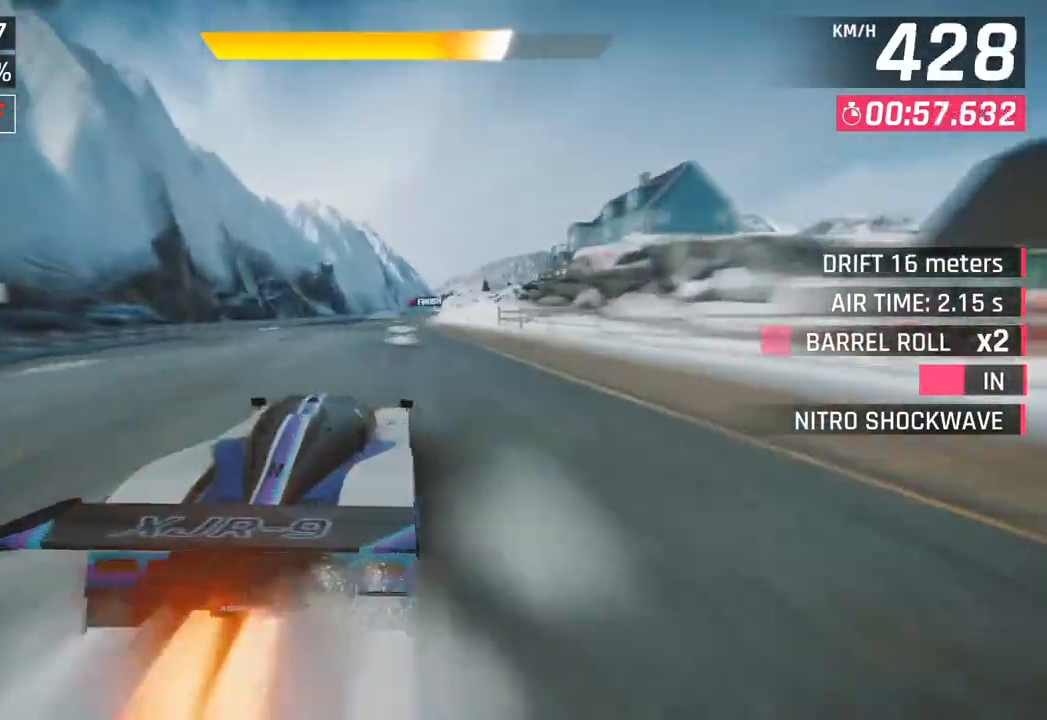
Gameplay with a controller (PlayStation layout); each line is a JSON object with the inputs held at the frame after it. "events" lists button and stick changes between this image and that frame as [ms after this image, input, new state], when the widget could be followed in between.
{"buttons": [], "left_stick": "center", "right_stick": "center", "events": [[17, "CROSS", "down"], [33, "R1", "down"], [50, "left_stick", "right"], [300, "CROSS", "up"], [300, "R1", "up"], [433, "left_stick", "center"]]}
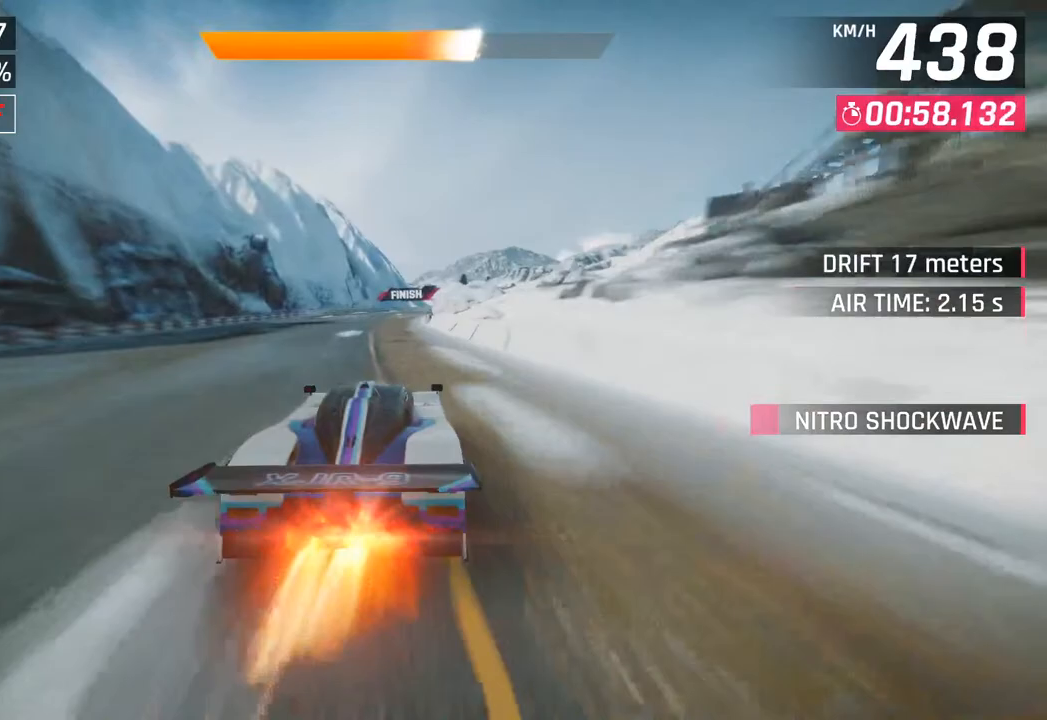
{"buttons": [], "left_stick": "center", "right_stick": "center", "events": []}
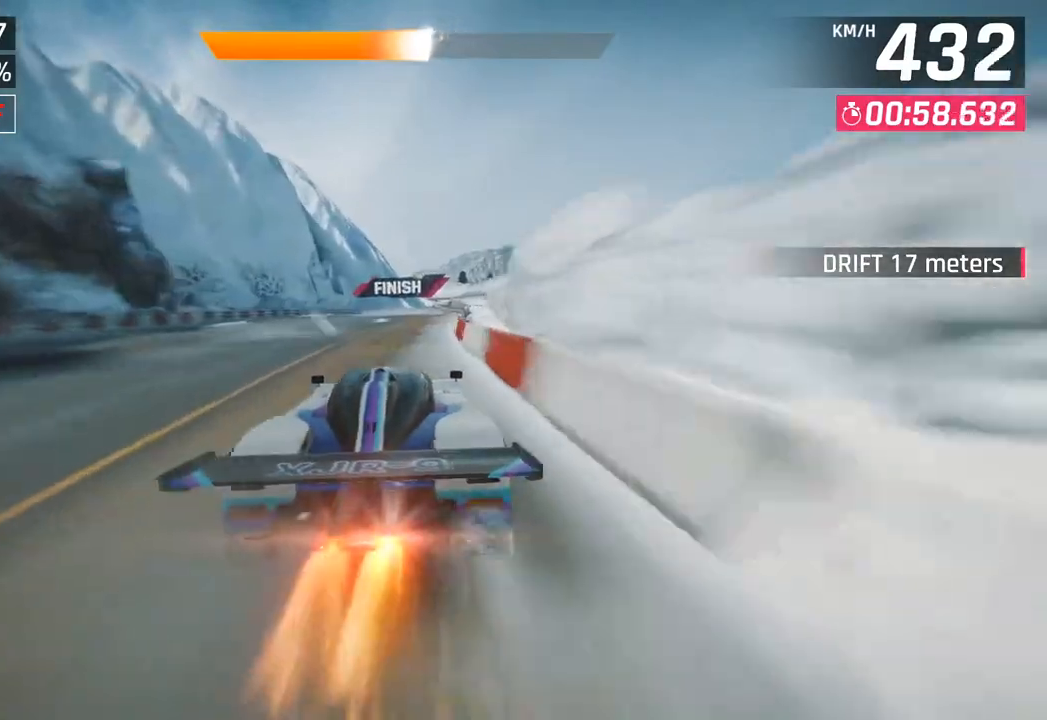
{"buttons": [], "left_stick": "right", "right_stick": "center", "events": [[83, "left_stick", "right"]]}
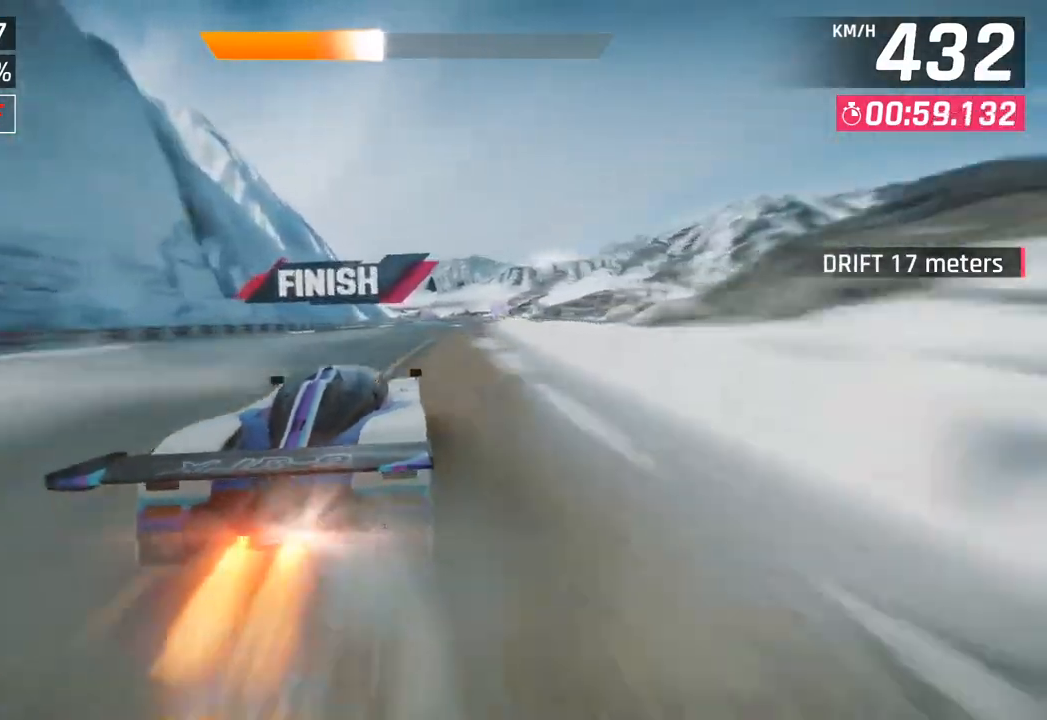
{"buttons": [], "left_stick": "right", "right_stick": "center", "events": []}
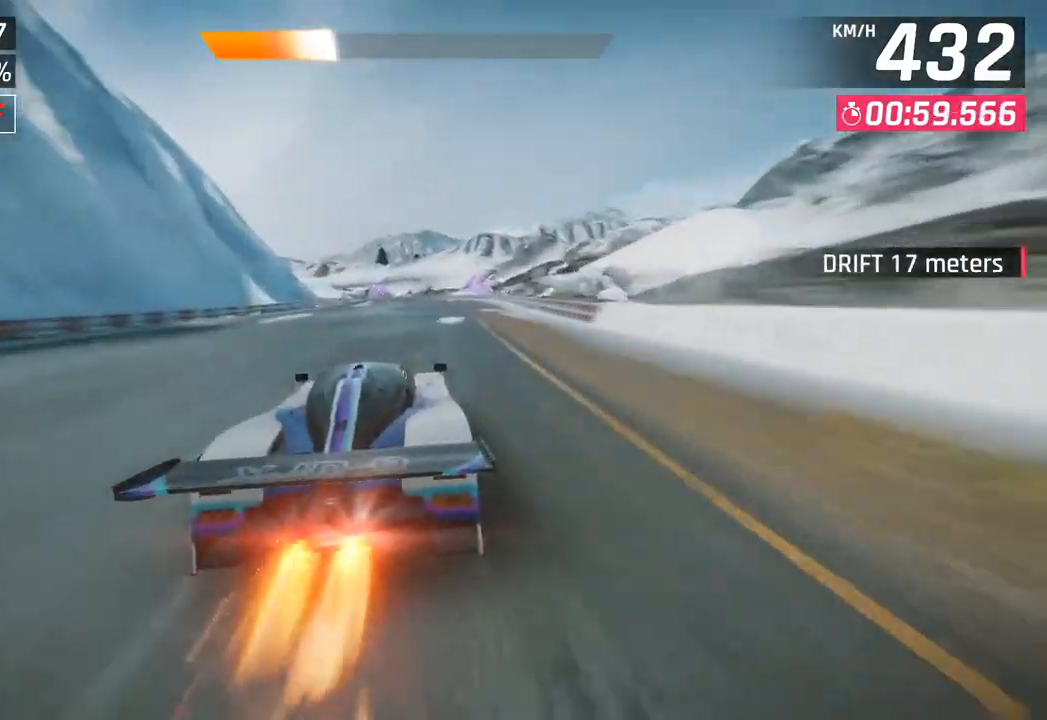
{"buttons": [], "left_stick": "center", "right_stick": "center", "events": [[50, "left_stick", "center"]]}
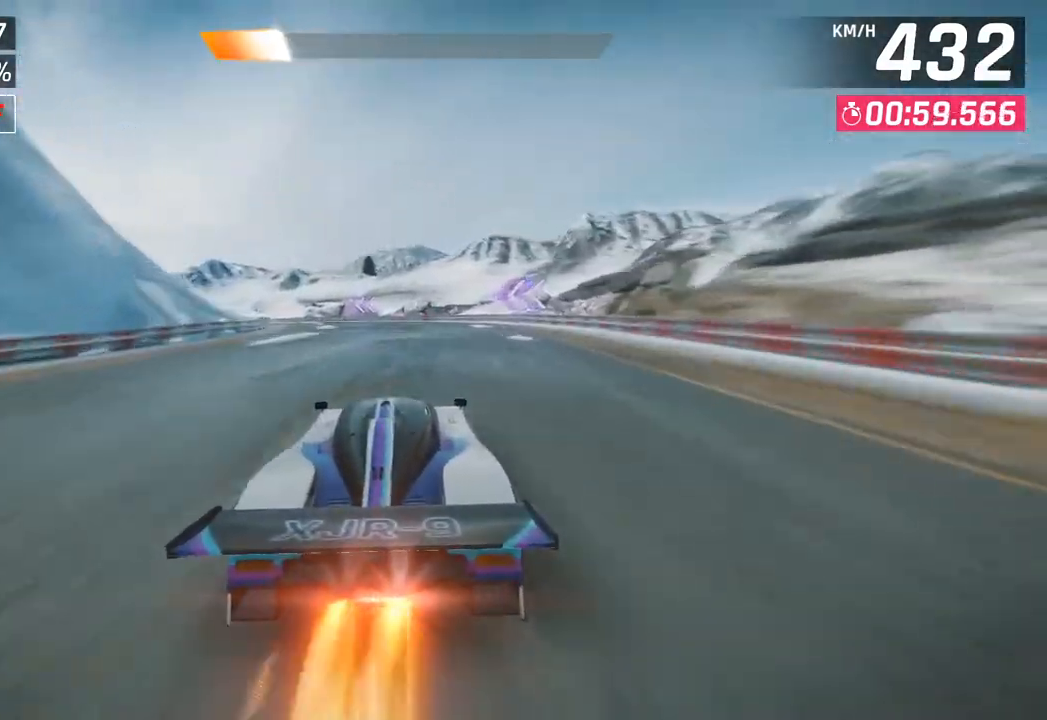
{"buttons": [], "left_stick": "center", "right_stick": "center", "events": []}
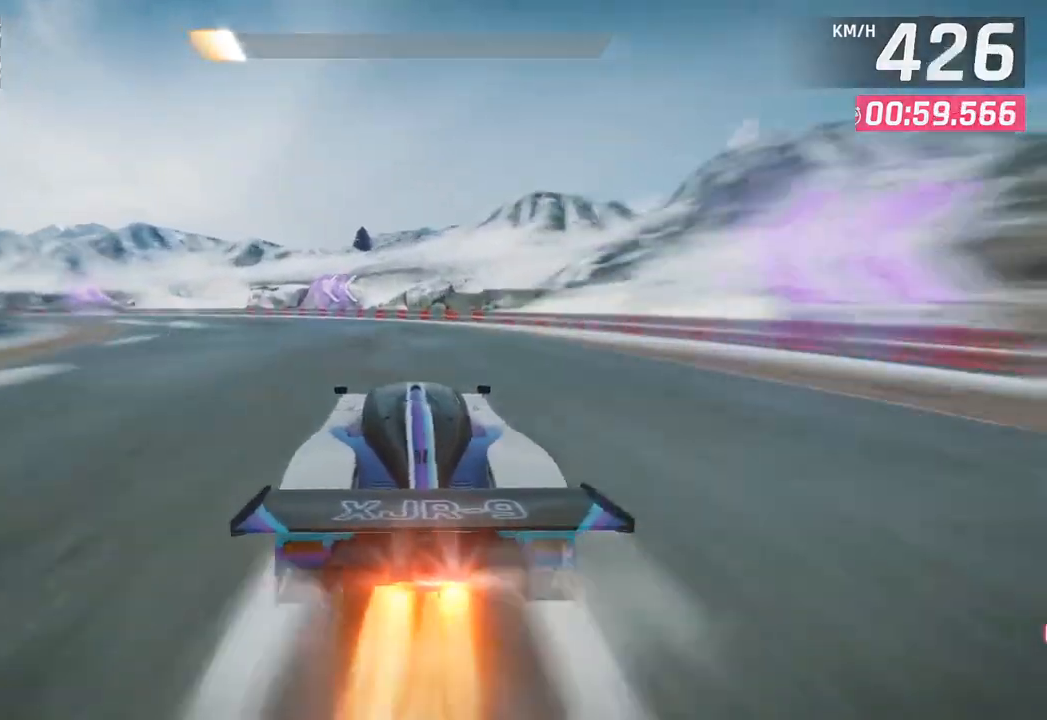
{"buttons": [], "left_stick": "center", "right_stick": "center", "events": []}
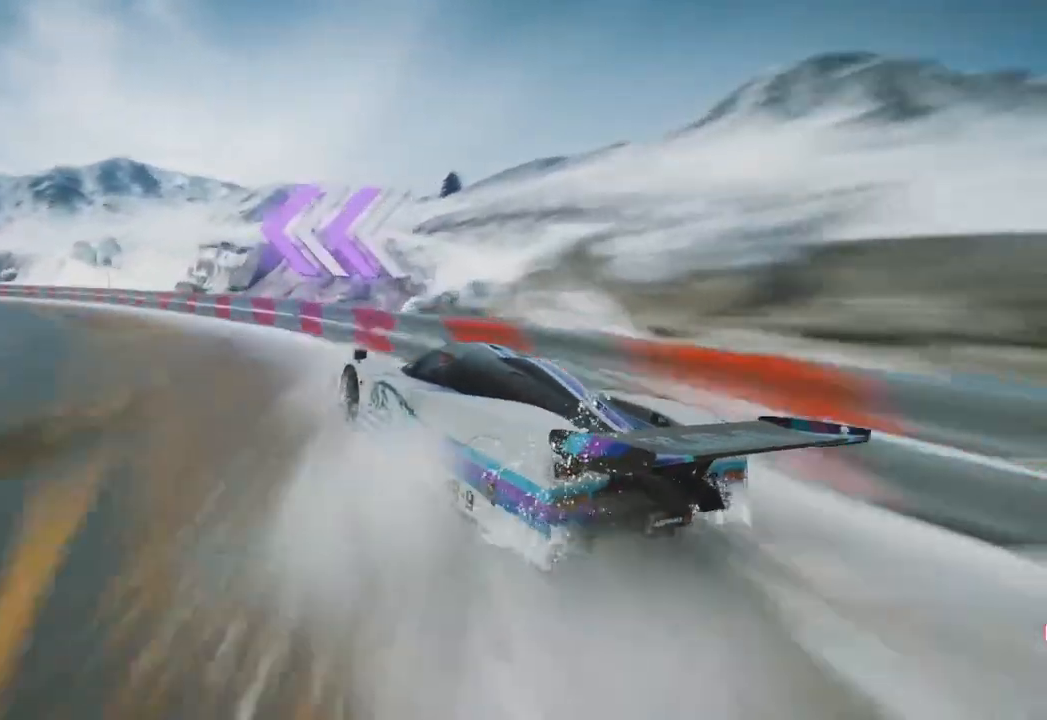
{"buttons": [], "left_stick": "center", "right_stick": "center", "events": []}
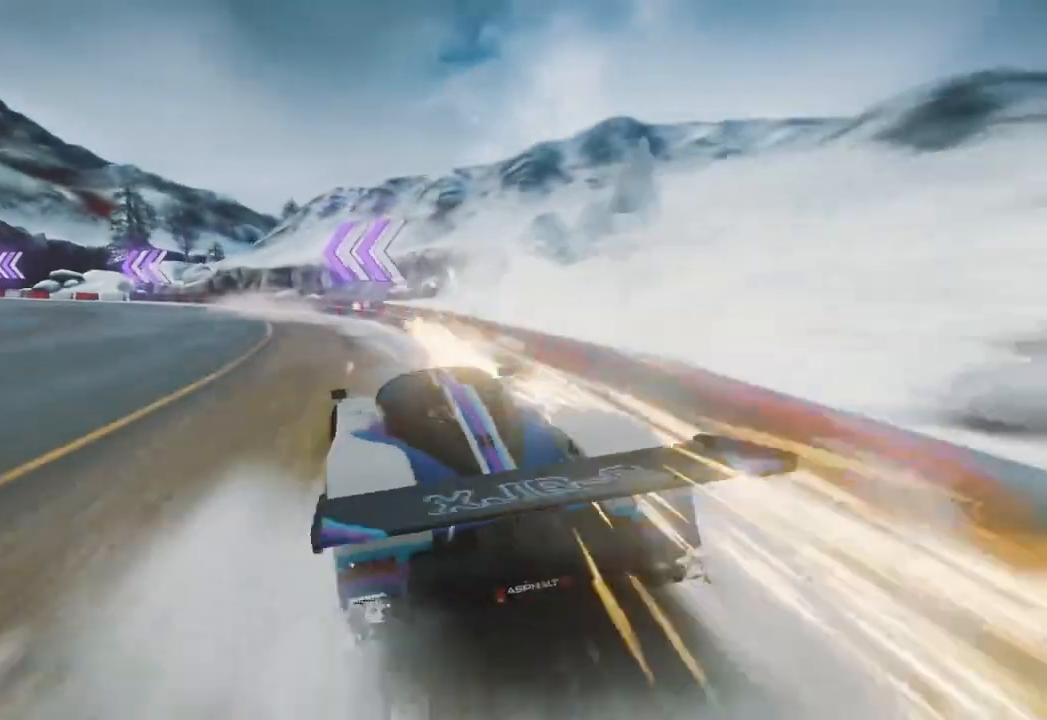
{"buttons": [], "left_stick": "center", "right_stick": "center", "events": []}
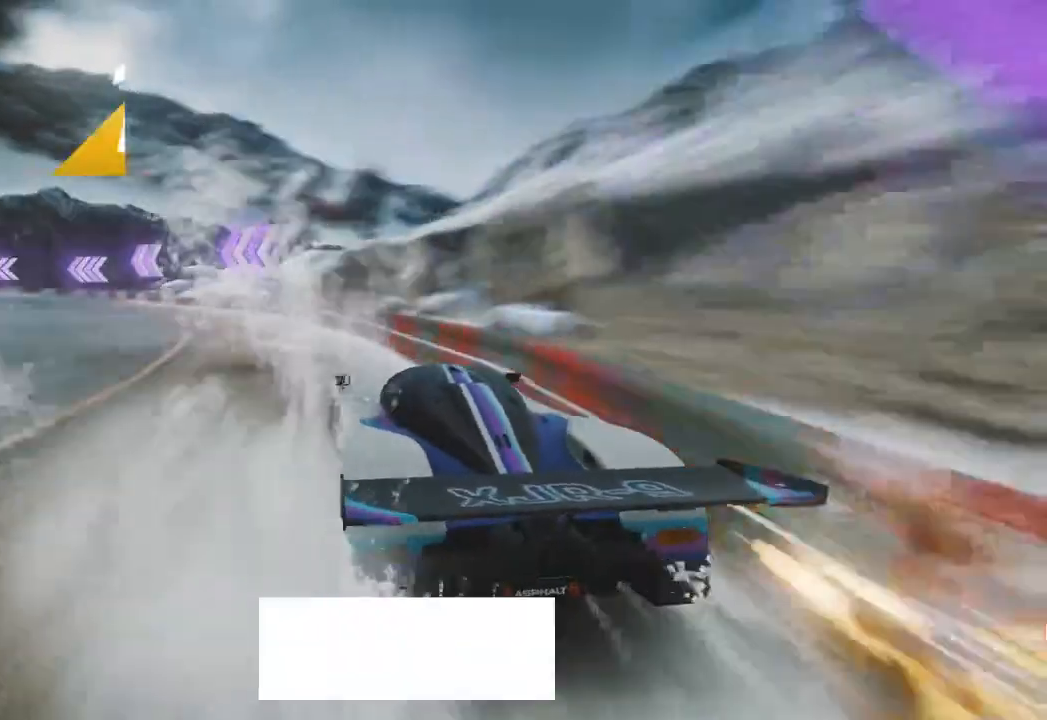
{"buttons": [], "left_stick": "center", "right_stick": "center", "events": []}
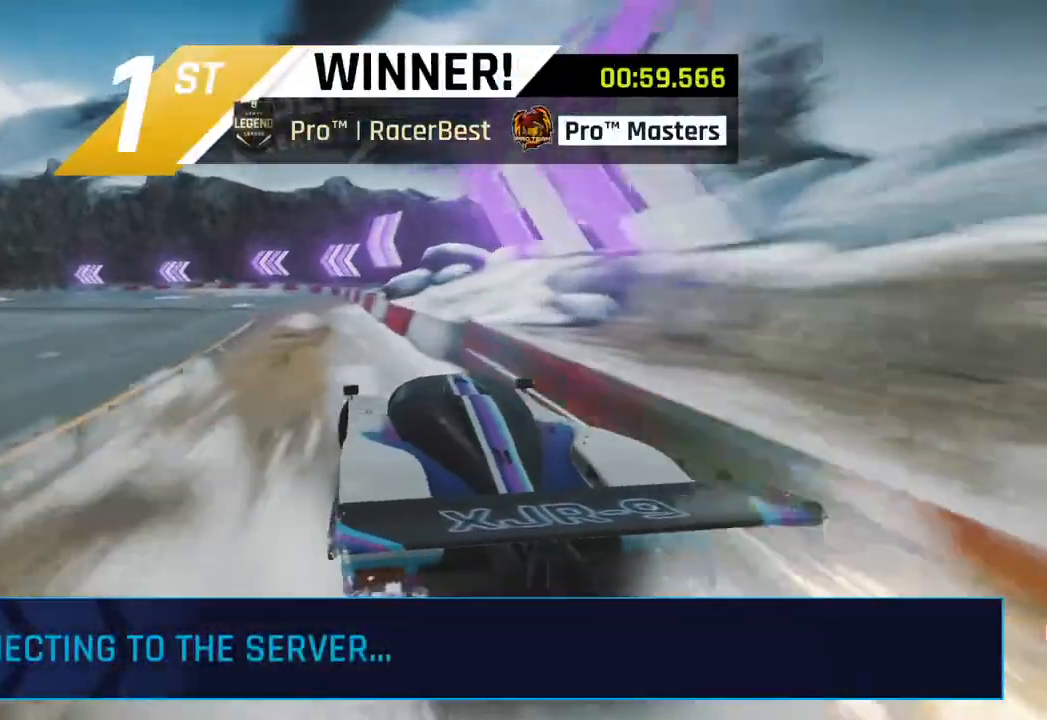
{"buttons": [], "left_stick": "center", "right_stick": "center", "events": []}
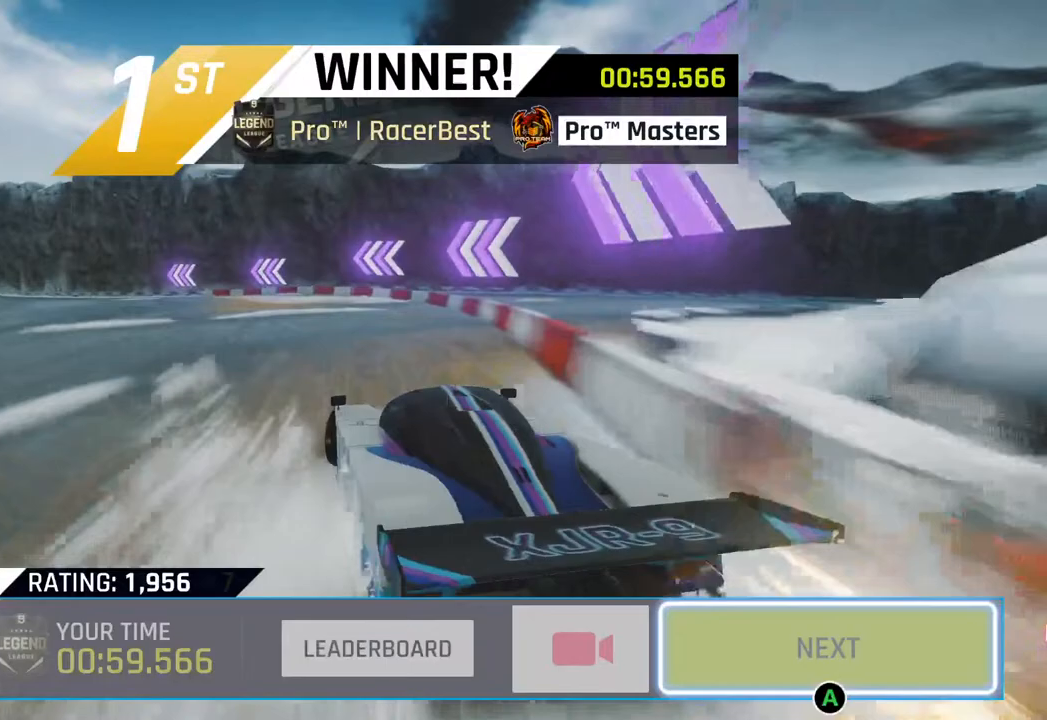
{"buttons": ["CIRCLE"], "left_stick": "center", "right_stick": "center", "events": [[400, "CIRCLE", "down"]]}
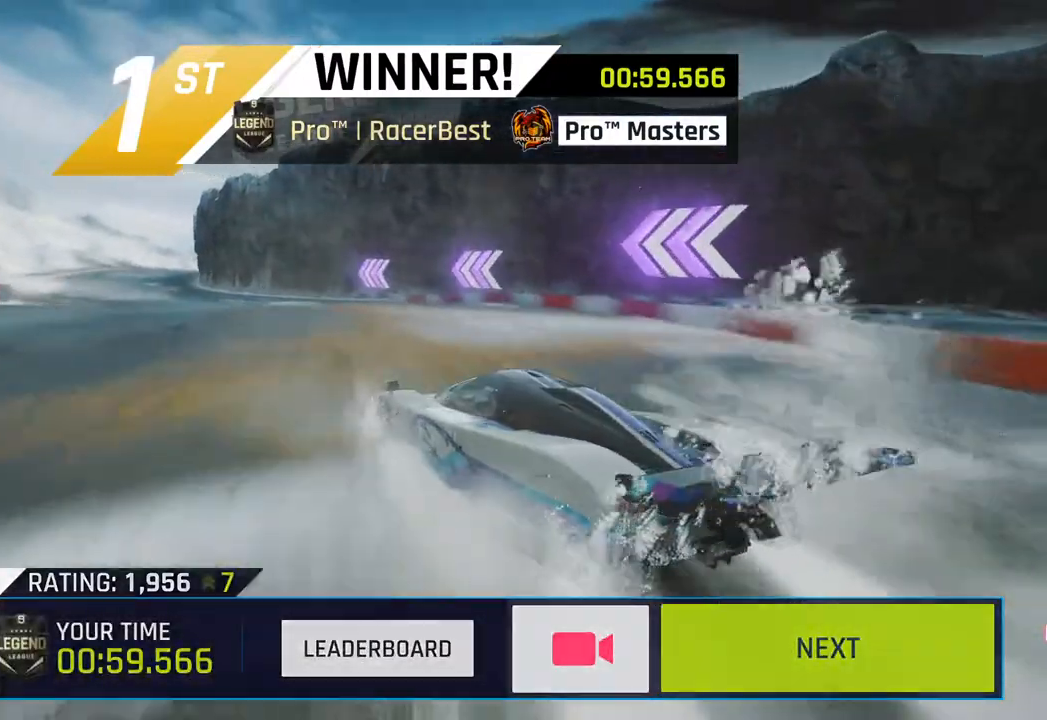
{"buttons": ["CIRCLE"], "left_stick": "center", "right_stick": "center", "events": [[33, "CIRCLE", "up"], [133, "CIRCLE", "down"], [217, "CIRCLE", "up"], [317, "CIRCLE", "down"], [417, "CIRCLE", "up"], [483, "CIRCLE", "down"]]}
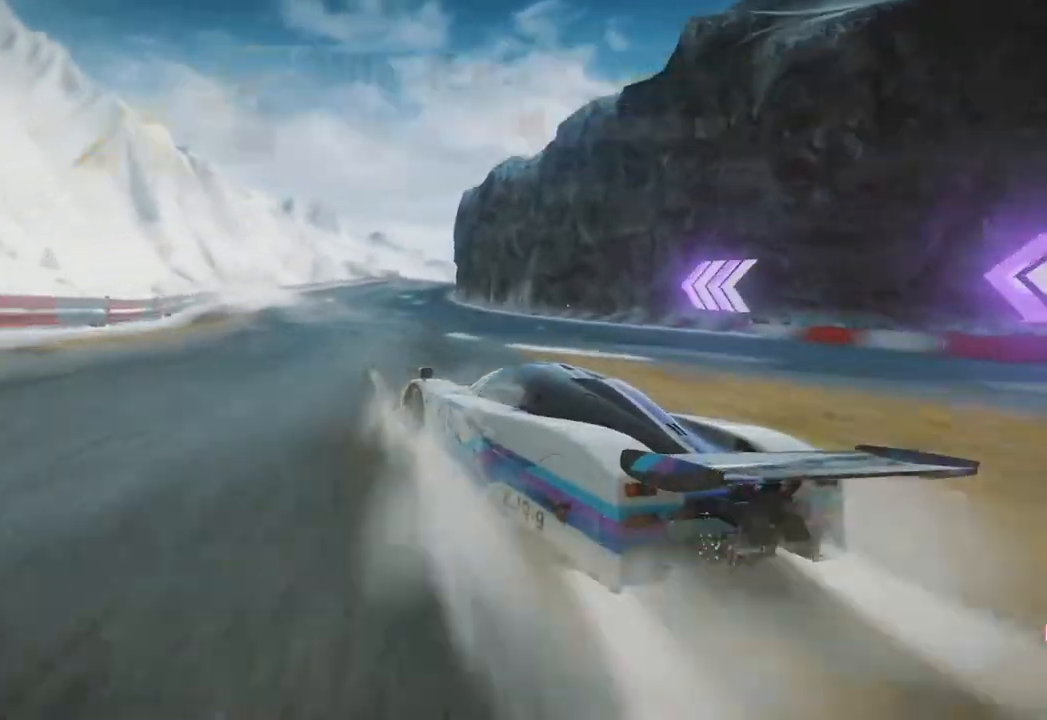
{"buttons": ["CIRCLE"], "left_stick": "center", "right_stick": "center", "events": [[100, "CIRCLE", "up"], [200, "CIRCLE", "down"], [317, "CIRCLE", "up"], [417, "CIRCLE", "down"]]}
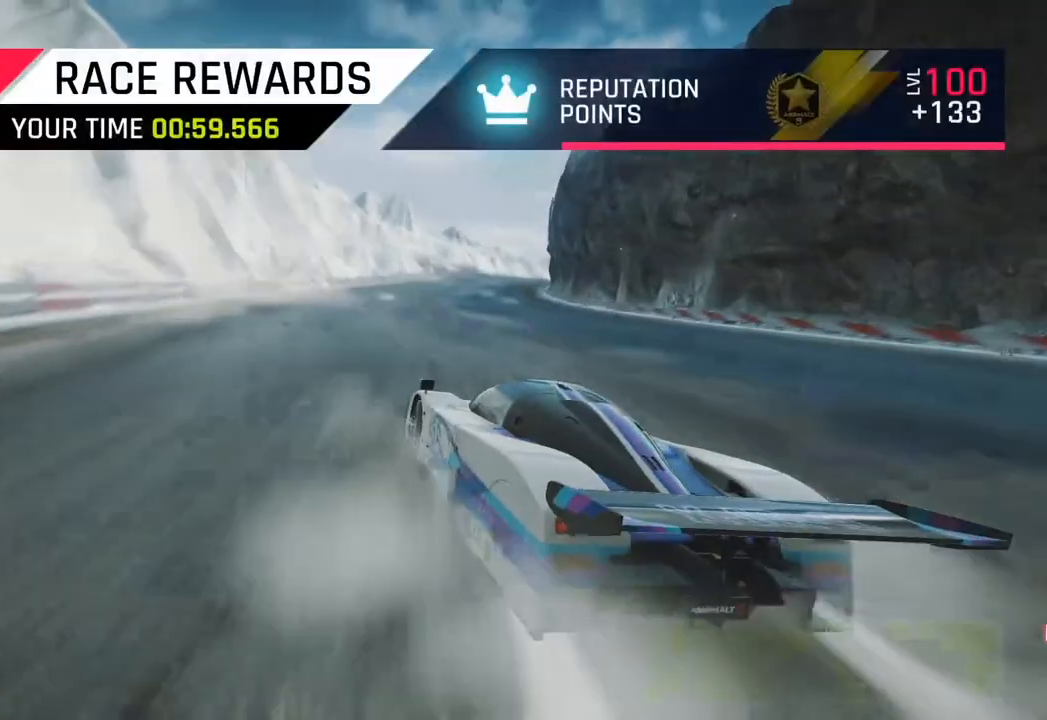
{"buttons": [], "left_stick": "center", "right_stick": "center", "events": [[33, "CIRCLE", "up"], [117, "CIRCLE", "down"], [217, "CIRCLE", "up"], [317, "CIRCLE", "down"], [433, "CIRCLE", "up"]]}
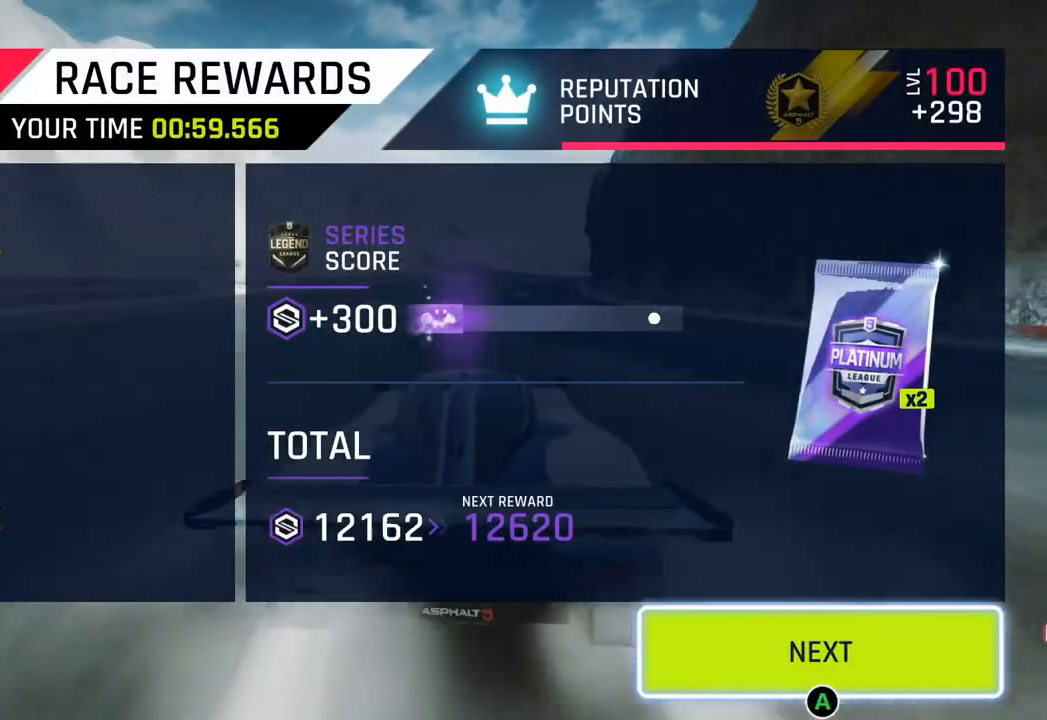
{"buttons": [], "left_stick": "center", "right_stick": "center", "events": [[33, "CIRCLE", "down"], [133, "CIRCLE", "up"], [233, "CIRCLE", "down"], [367, "CIRCLE", "up"]]}
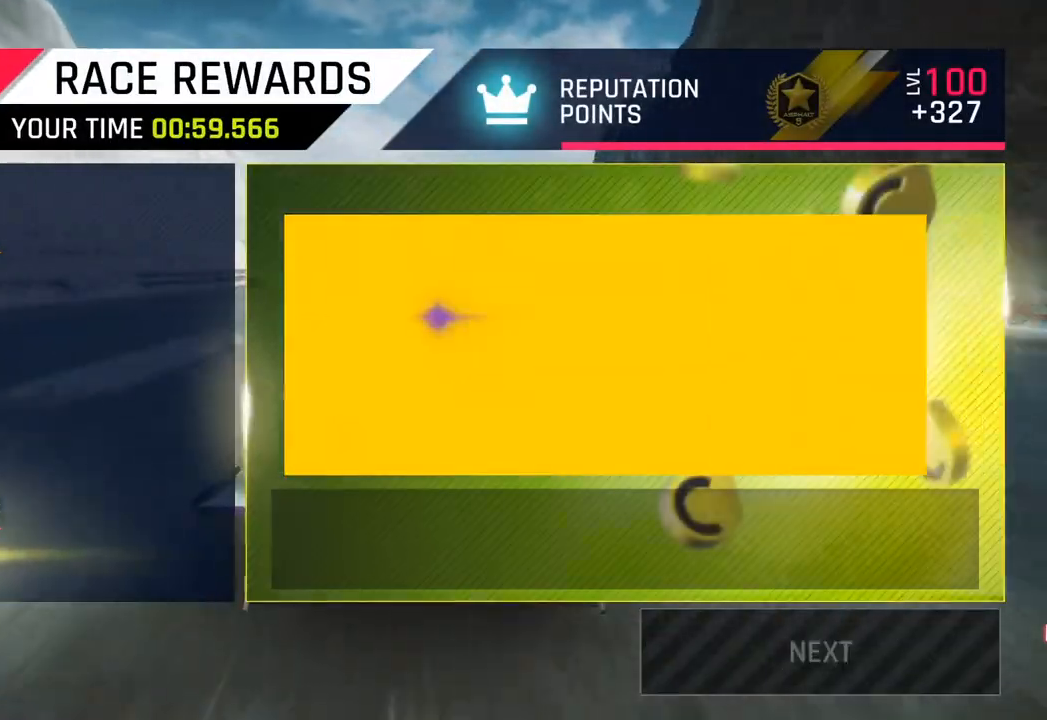
{"buttons": [], "left_stick": "center", "right_stick": "center", "events": []}
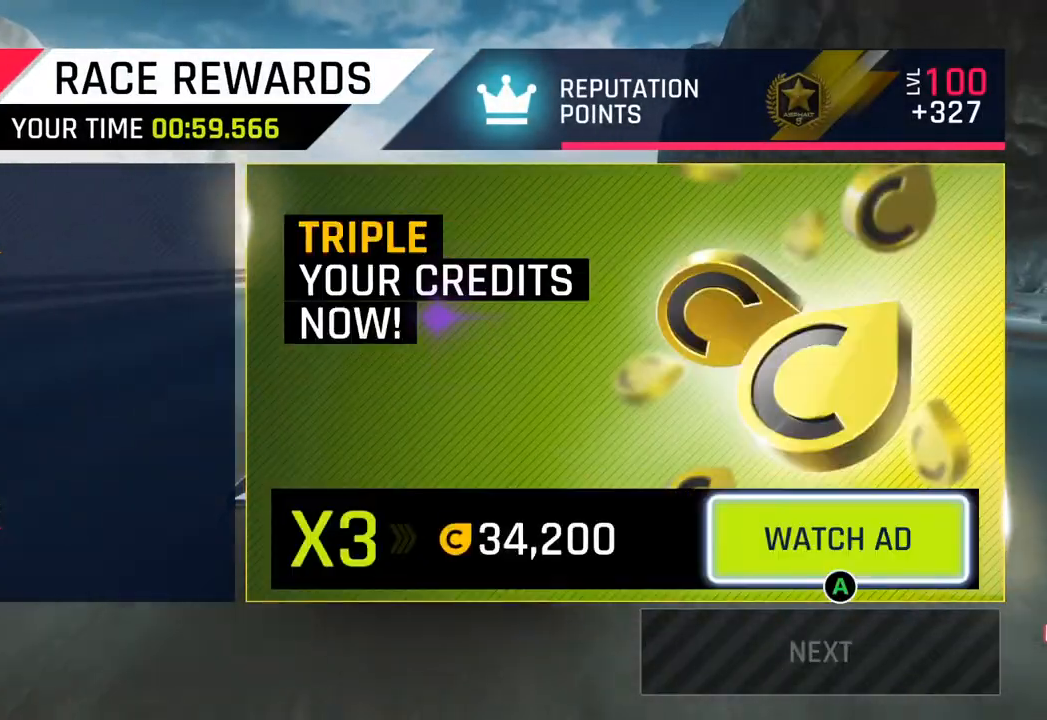
{"buttons": [], "left_stick": "center", "right_stick": "center", "events": []}
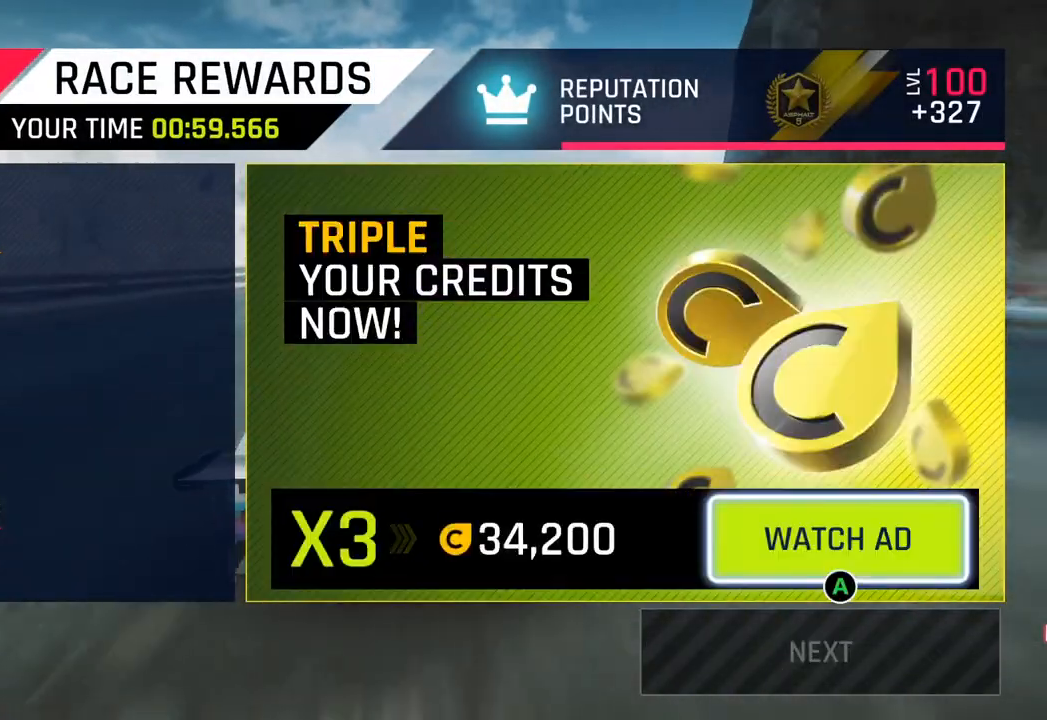
{"buttons": [], "left_stick": "center", "right_stick": "center", "events": []}
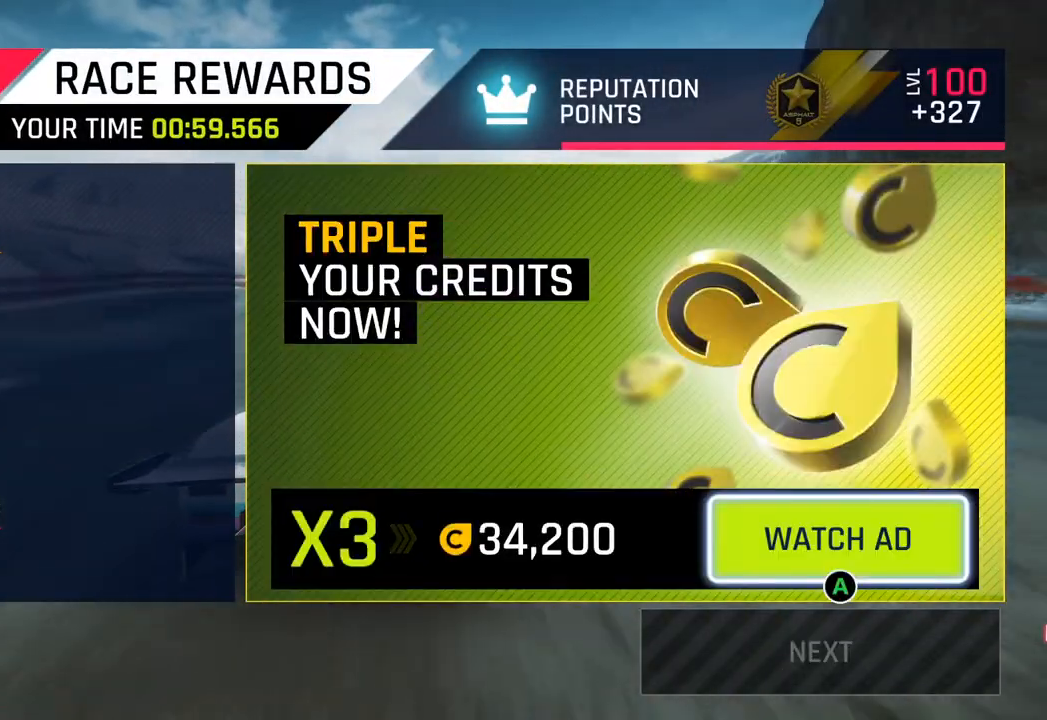
{"buttons": [], "left_stick": "center", "right_stick": "center", "events": []}
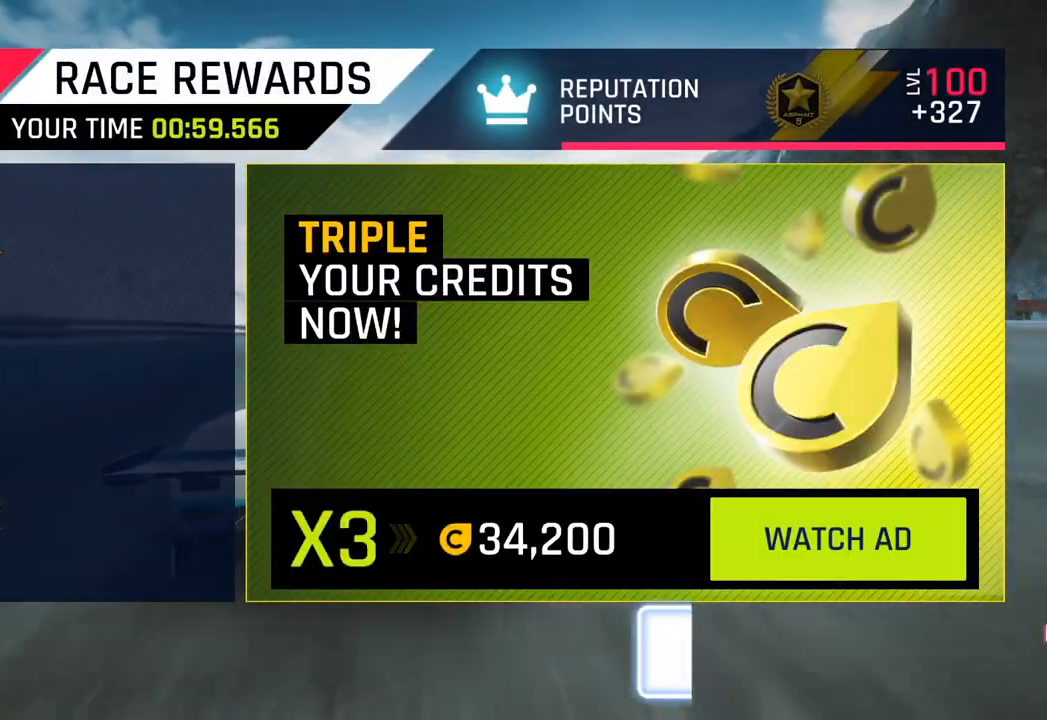
{"buttons": [], "left_stick": "center", "right_stick": "center", "events": []}
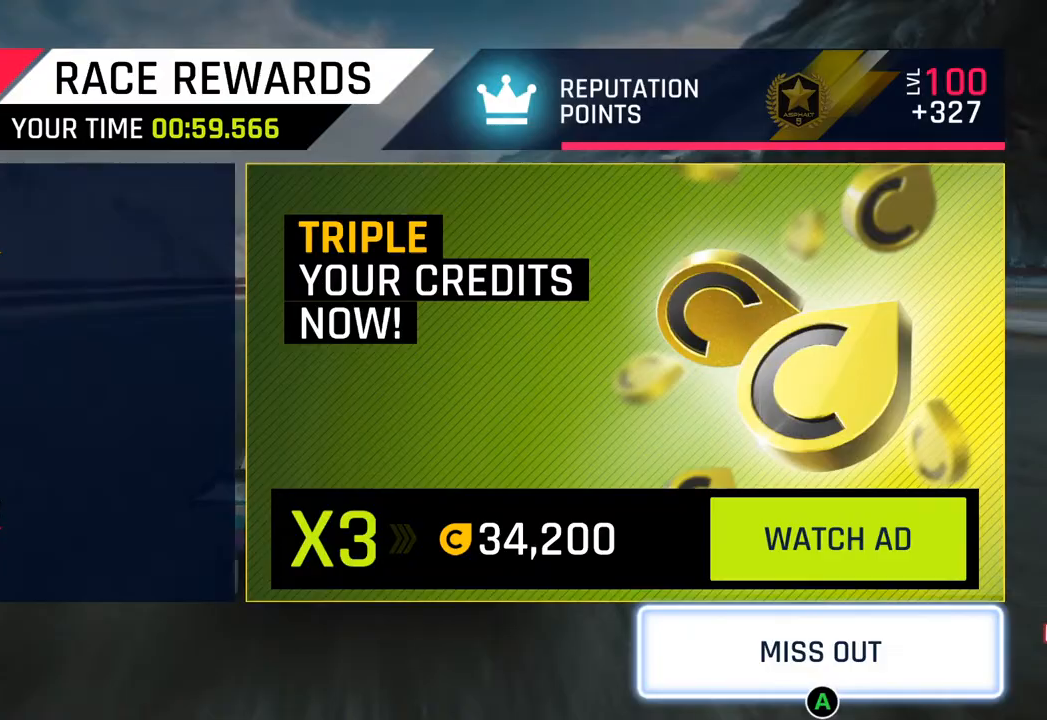
{"buttons": [], "left_stick": "center", "right_stick": "center", "events": [[133, "CROSS", "down"], [250, "CROSS", "up"]]}
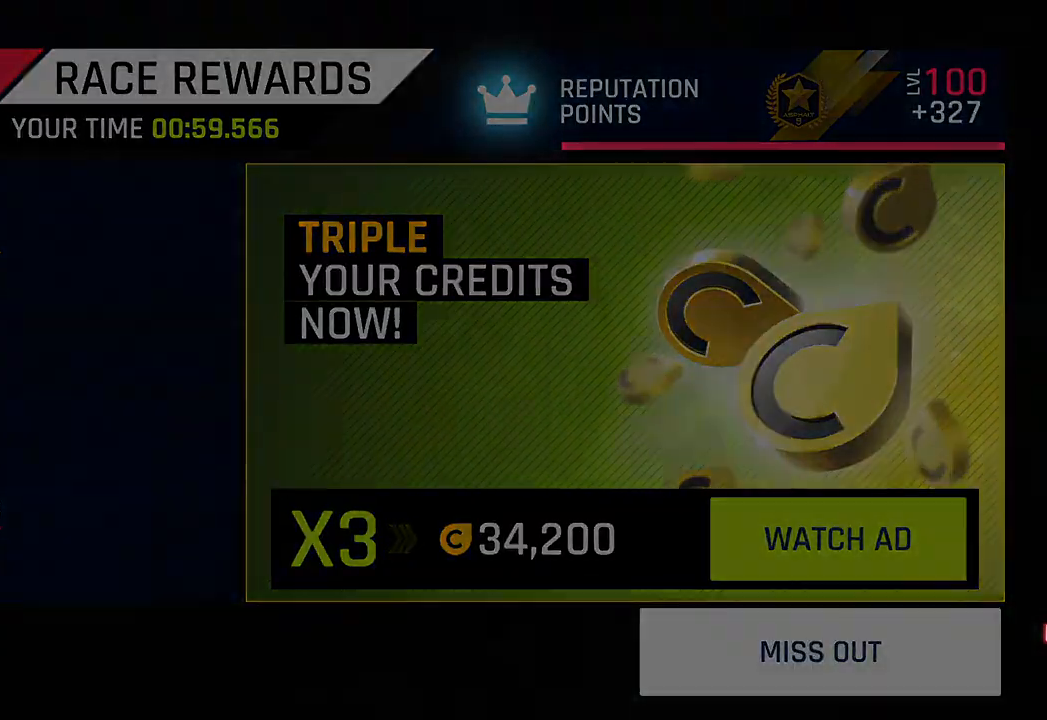
{"buttons": [], "left_stick": "center", "right_stick": "center", "events": []}
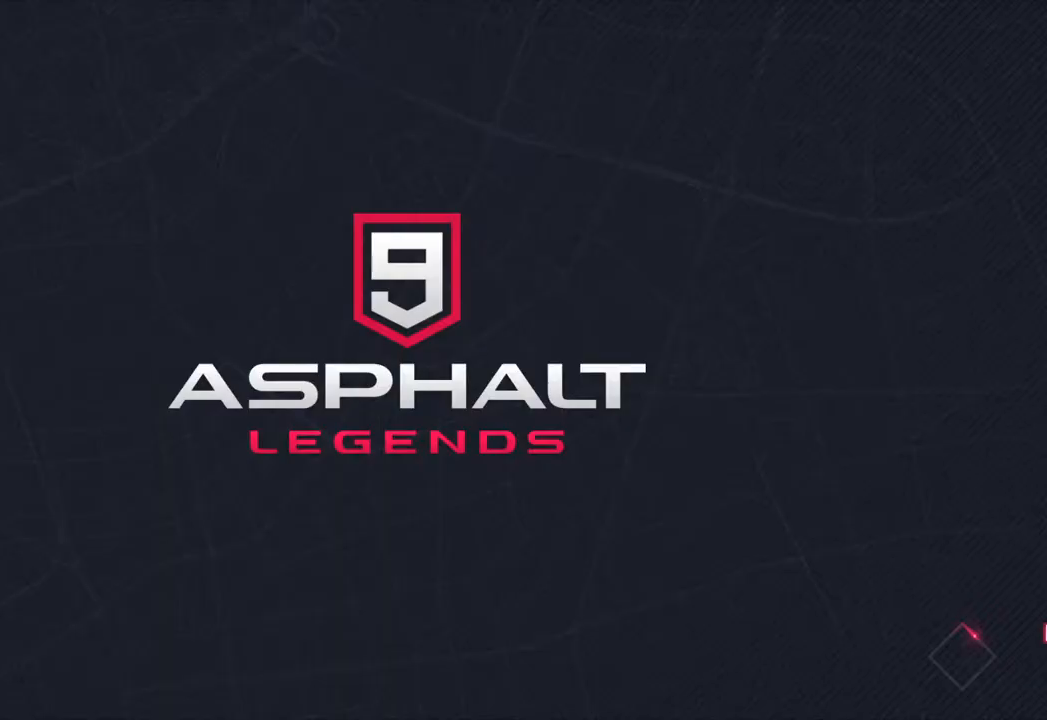
{"buttons": [], "left_stick": "center", "right_stick": "center", "events": []}
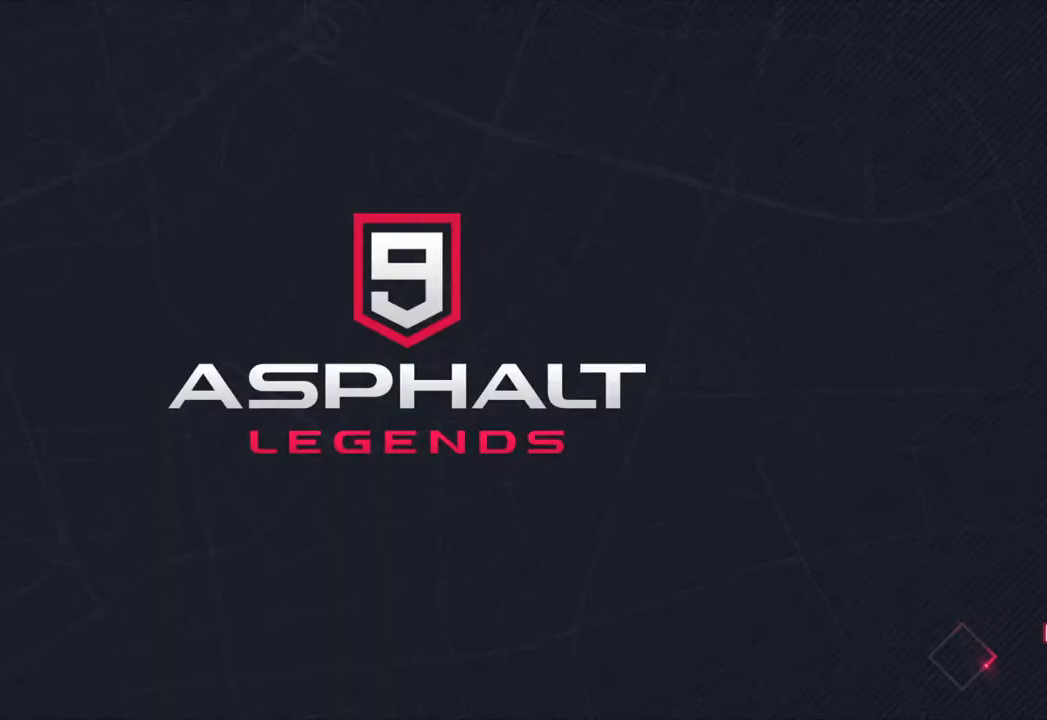
{"buttons": [], "left_stick": "center", "right_stick": "center", "events": []}
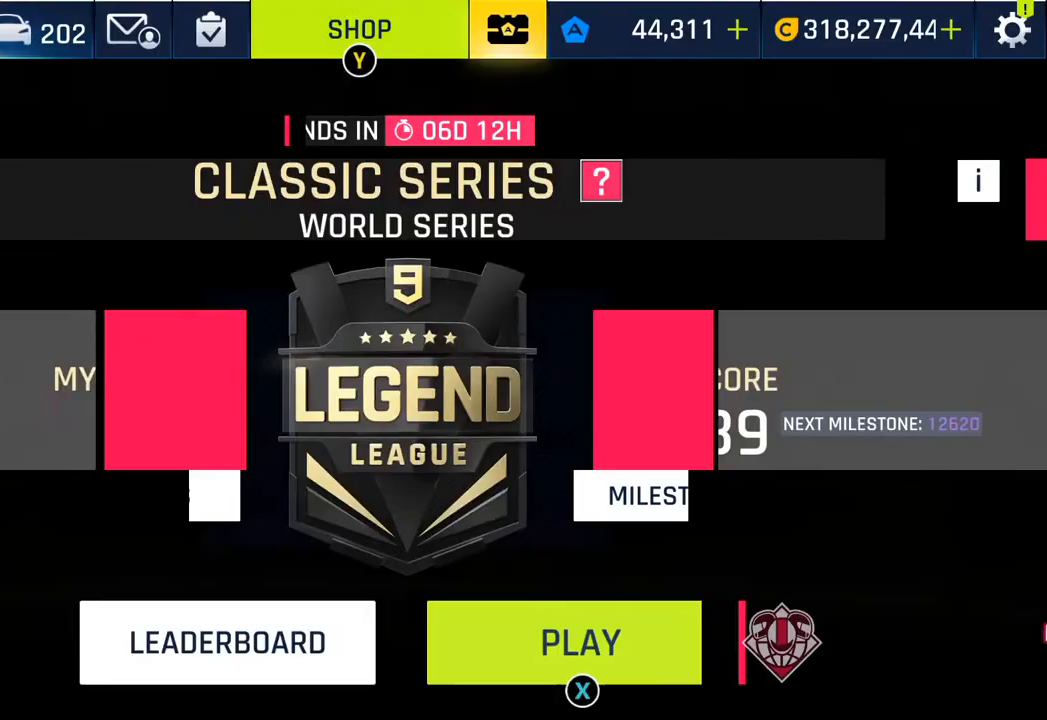
{"buttons": [], "left_stick": "center", "right_stick": "center", "events": []}
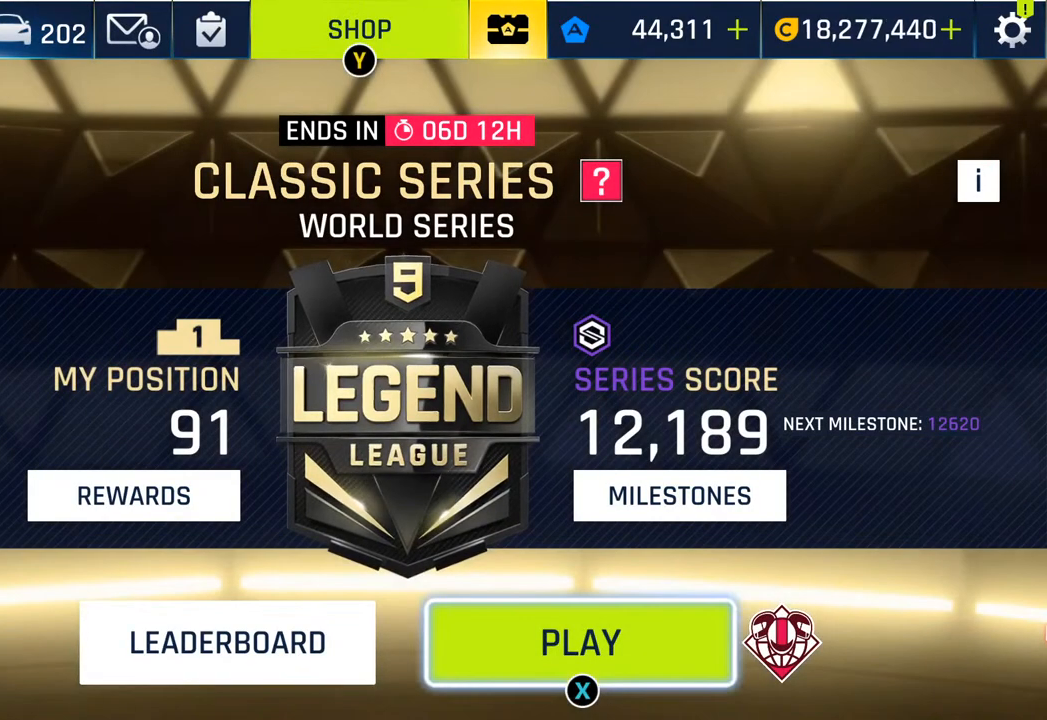
{"buttons": [], "left_stick": "center", "right_stick": "center", "events": [[33, "SQUARE", "down"], [167, "SQUARE", "up"], [233, "SQUARE", "down"], [350, "SQUARE", "up"]]}